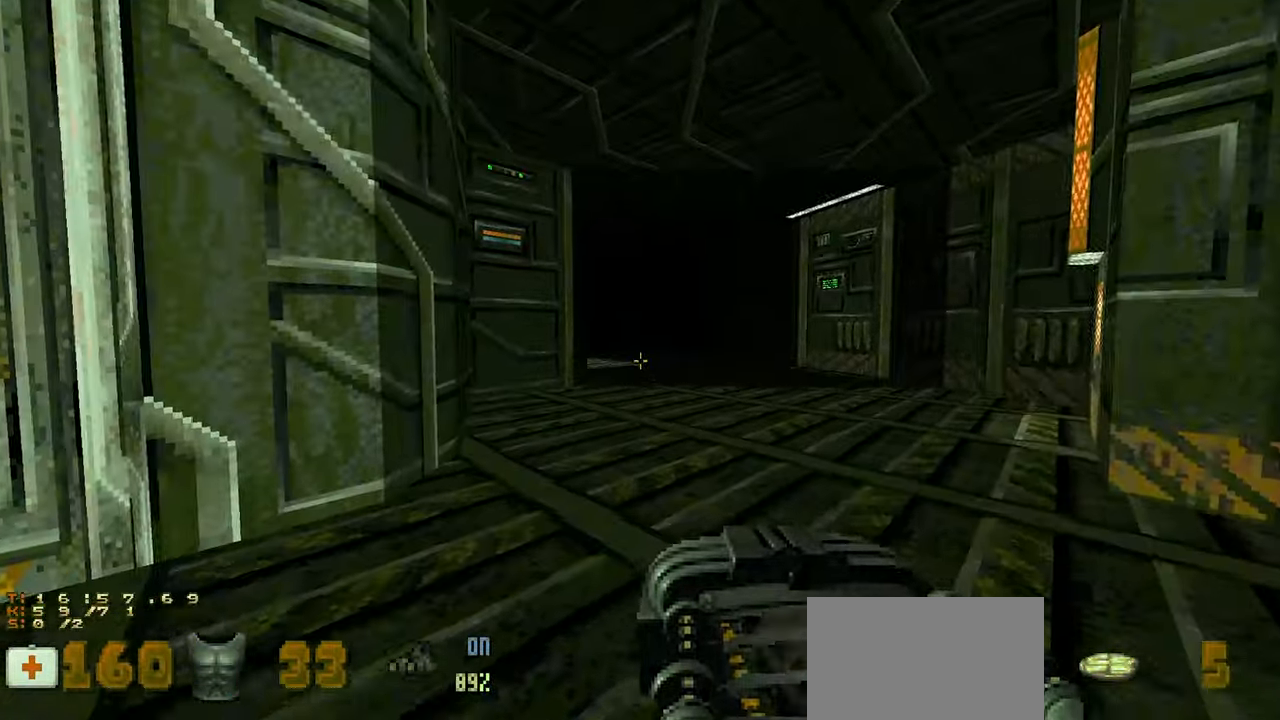
Gameplay with keyboard and mouse; each line is a JSON object with the keys and mouse buttons held at the frame after it. "events" lists presses ("down") and releases ("up") of "1", "2", "3", "4", "a", "alt", "c", "ctrl", "d", "e", "f", "q", "r", "s", "shift", "space", "tab", "v", "w", "x", "z", "mouse_left", "mouse_wheel" and "mouse_right" between this image and that frame as [ms after this image, input, new state], when the widget could be followed in between. "mouse_left", "mouse_wheel", "mouse_right" = the "left", "wheel", "right" buttons of the "mouse" list. No other keys are recorded. "wheel" means that the mouse wheel is clicked or scrolled. "mouse_move" is the direction in which the mouse moves at that frame (one of eight, or "still"), when it could be read.
{"keys": ["w"], "mouse": [], "mouse_move": "left", "events": [[100, "d", "down"], [200, "d", "up"], [400, "d", "down"], [483, "d", "up"], [483, "w", "down"]]}
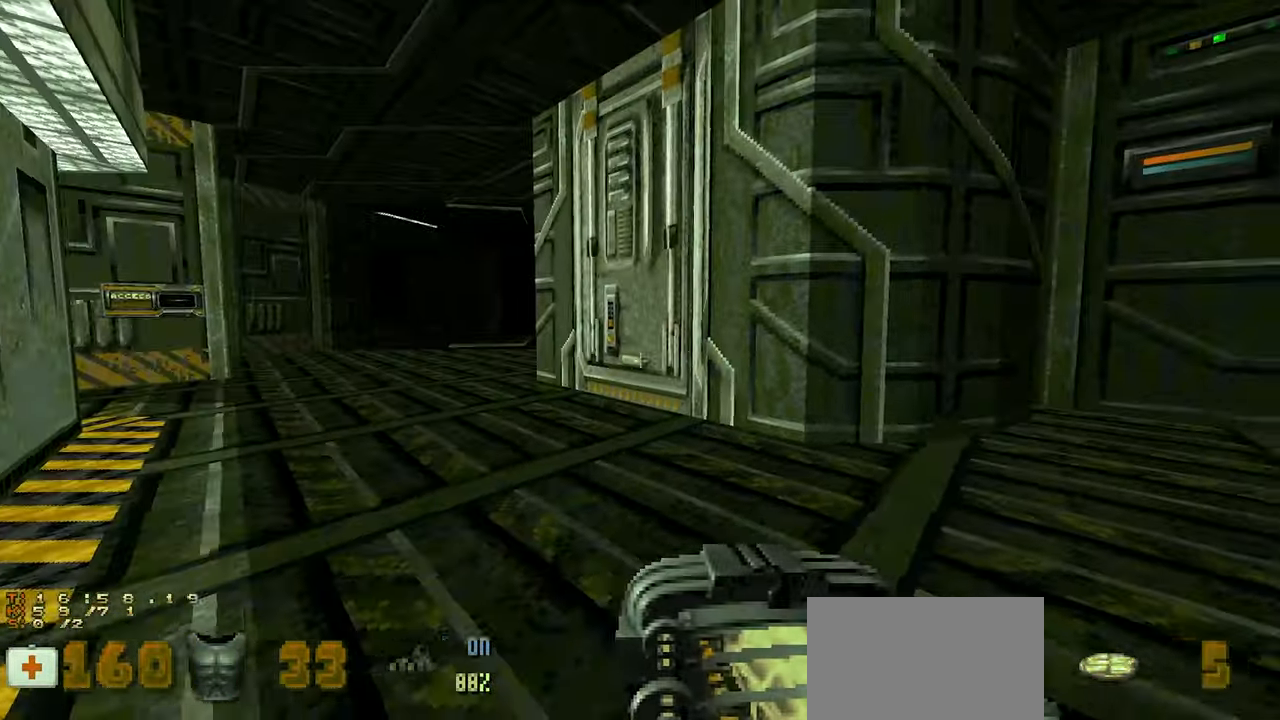
{"keys": ["a"], "mouse": [], "mouse_move": "right", "events": [[83, "w", "up"], [117, "d", "down"], [267, "d", "up"], [450, "a", "down"]]}
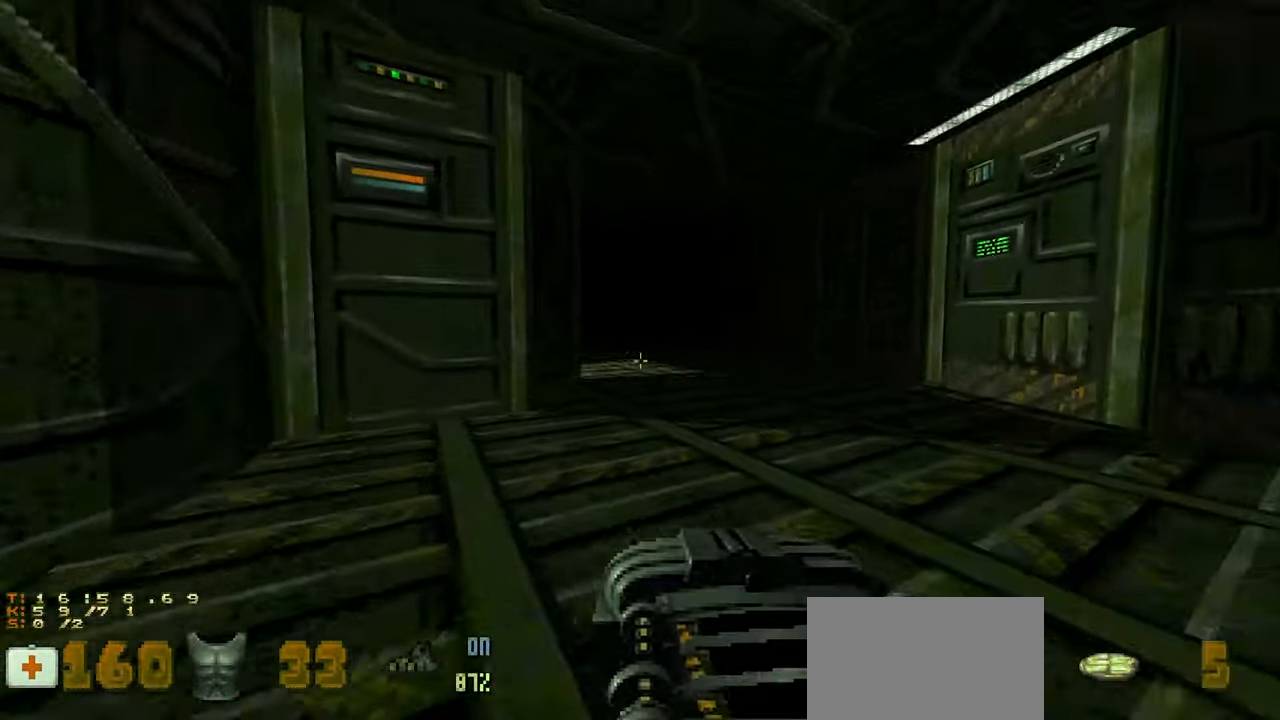
{"keys": ["d"], "mouse": [], "mouse_move": "up-left", "events": [[150, "a", "up"], [233, "w", "down"], [467, "d", "down"], [467, "w", "up"]]}
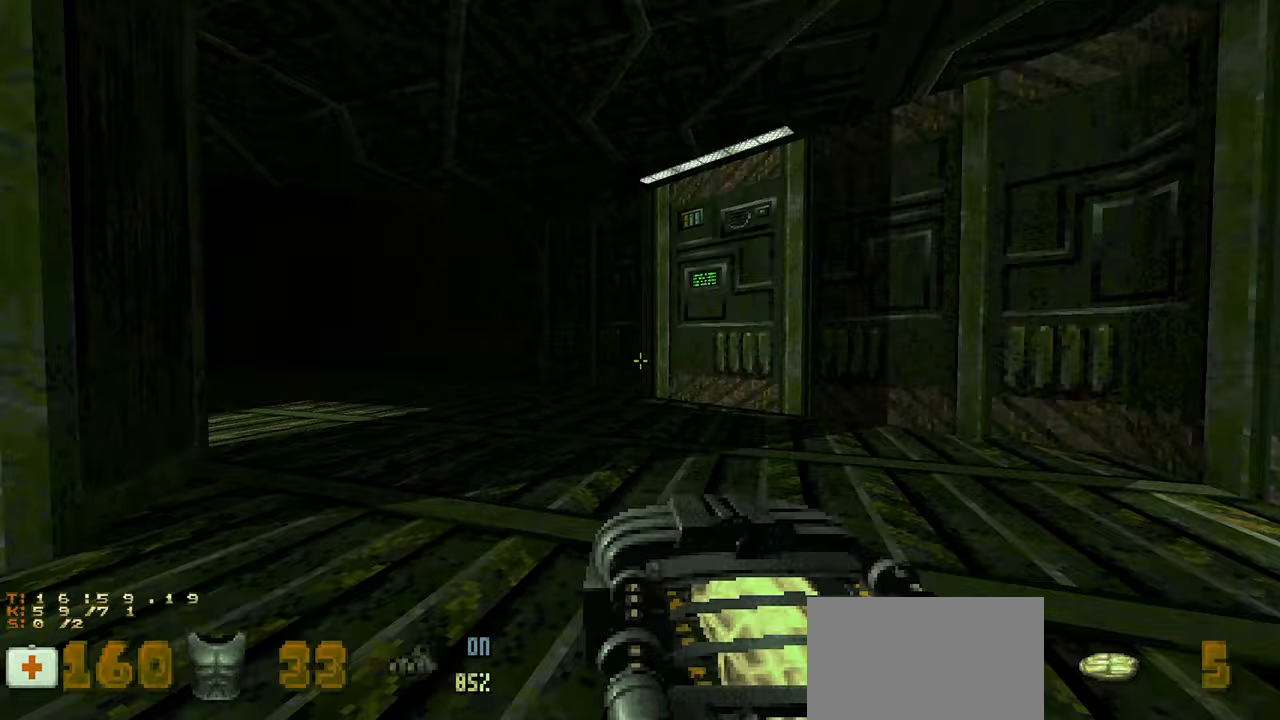
{"keys": [], "mouse": [], "mouse_move": "left", "events": [[67, "d", "up"], [100, "w", "down"], [250, "w", "up"], [333, "d", "down"], [400, "w", "down"], [483, "d", "up"], [483, "w", "up"]]}
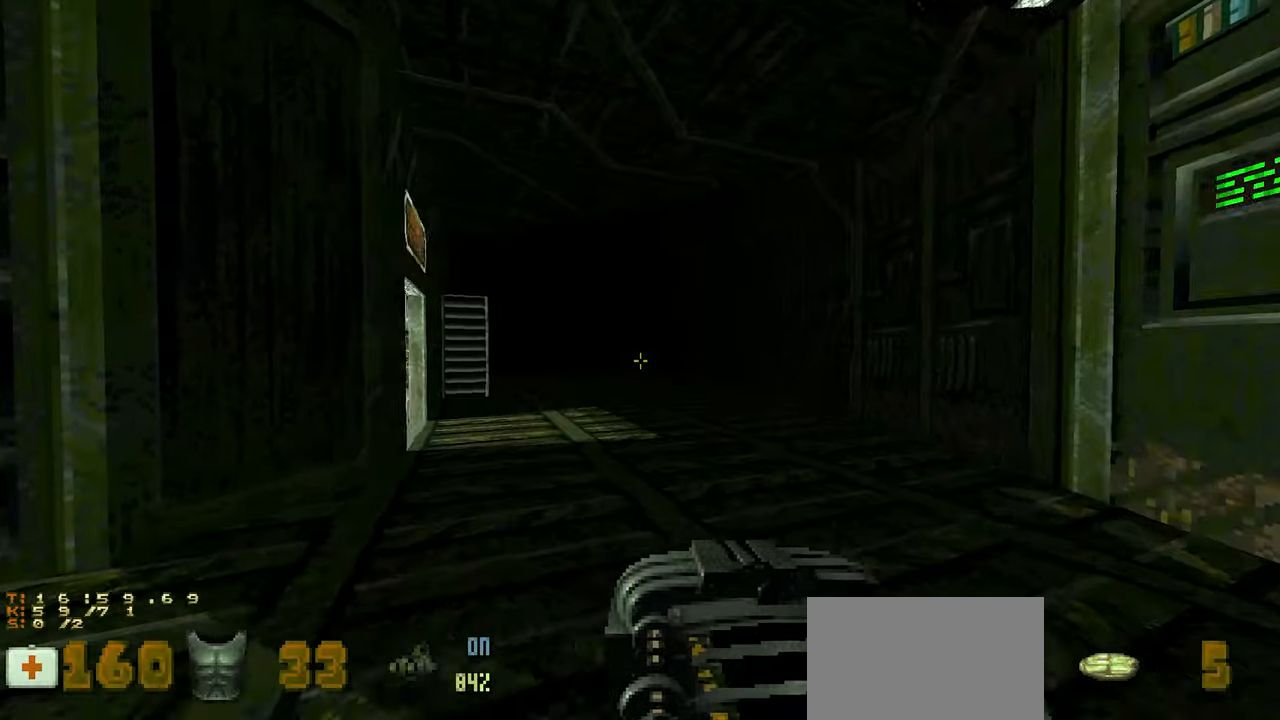
{"keys": ["w"], "mouse": [], "mouse_move": "left", "events": [[167, "d", "down"], [217, "w", "down"], [267, "d", "up"], [317, "w", "up"], [450, "d", "down"], [450, "w", "down"], [500, "d", "up"]]}
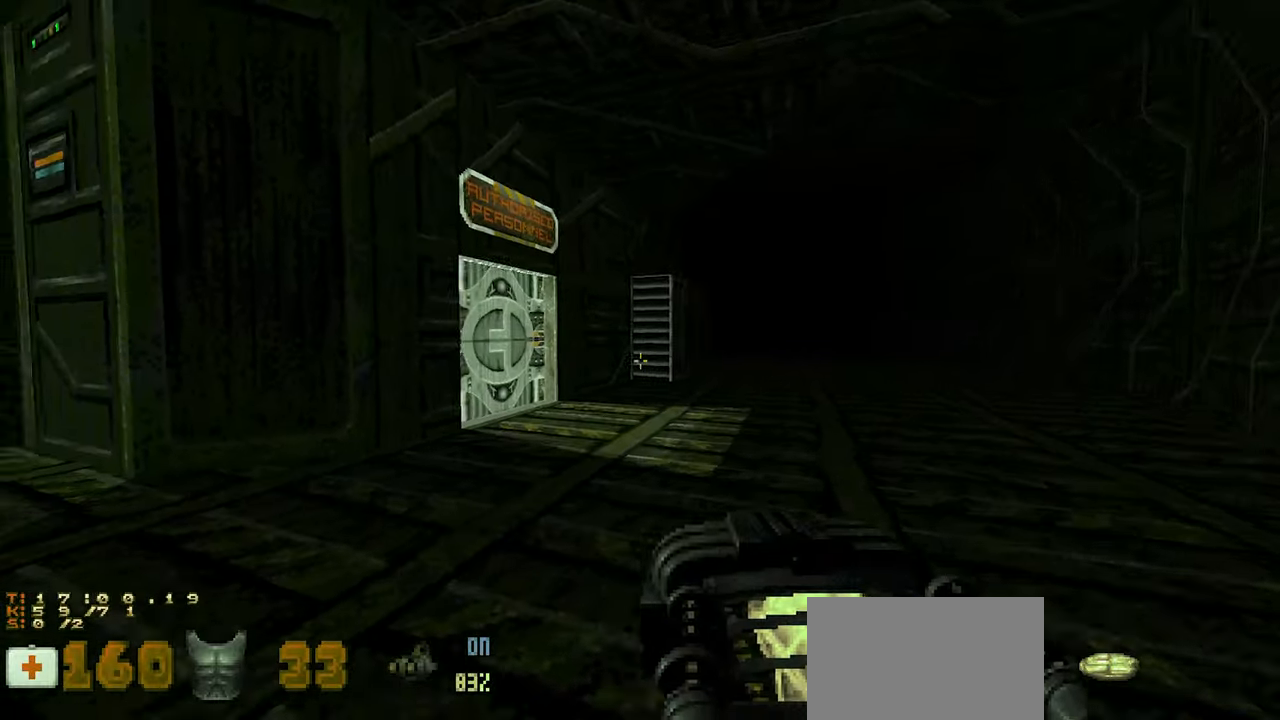
{"keys": ["d"], "mouse": [], "mouse_move": "right", "events": [[83, "w", "up"], [283, "w", "down"], [417, "w", "up"], [467, "d", "down"]]}
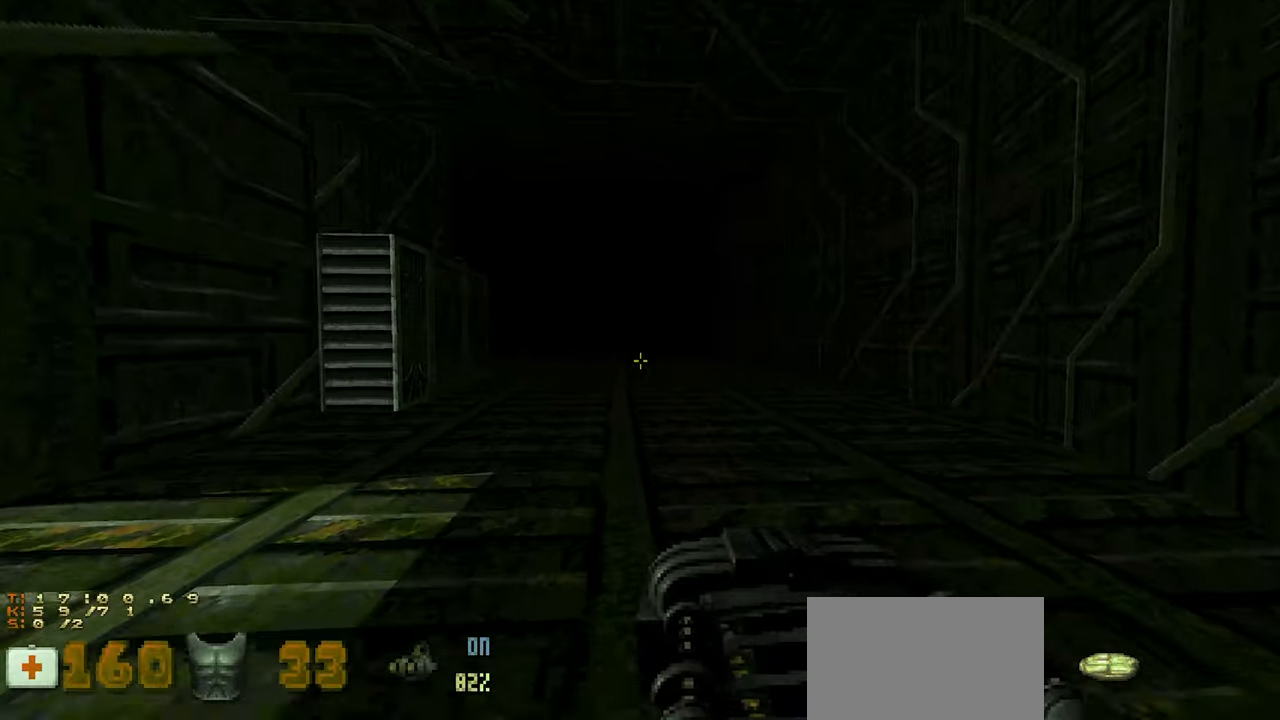
{"keys": ["d", "w"], "mouse": [], "mouse_move": "left", "events": [[17, "w", "down"], [117, "d", "up"], [167, "w", "up"], [250, "d", "down"], [350, "d", "up"], [483, "d", "down"], [483, "w", "down"]]}
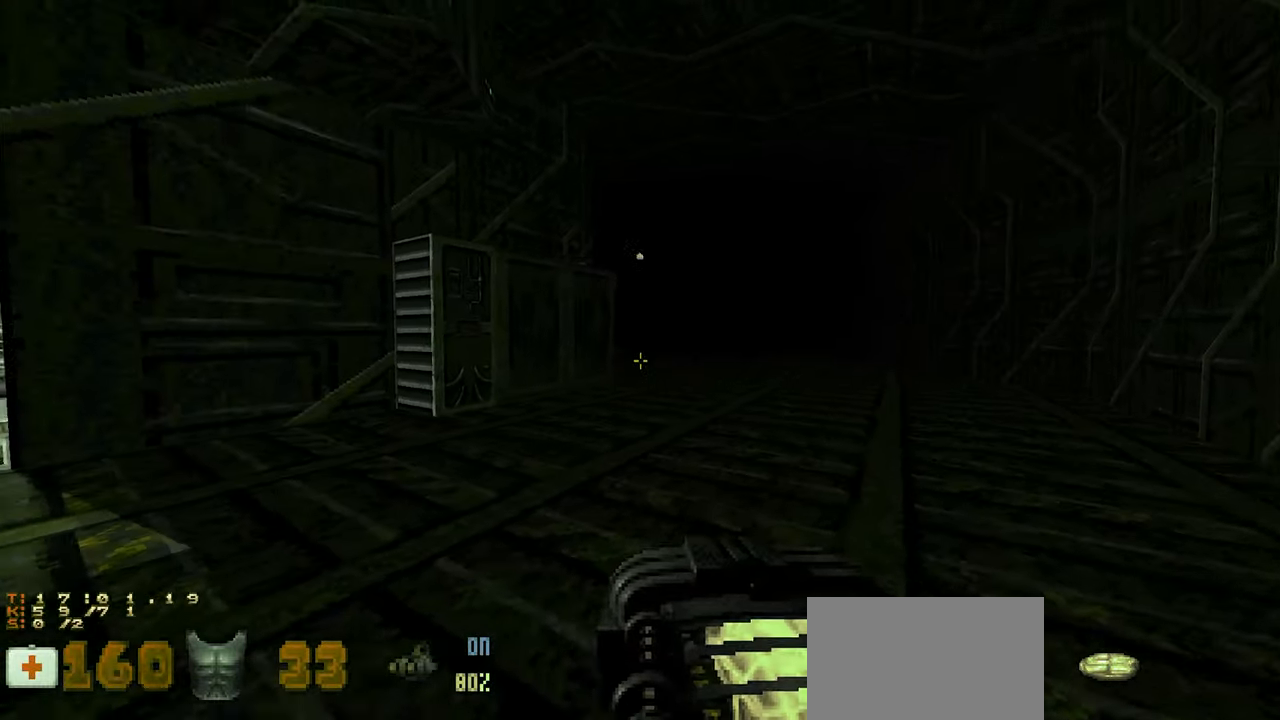
{"keys": [], "mouse": [], "mouse_move": "up-right", "events": [[67, "w", "up"], [117, "d", "up"], [267, "w", "down"], [417, "w", "up"]]}
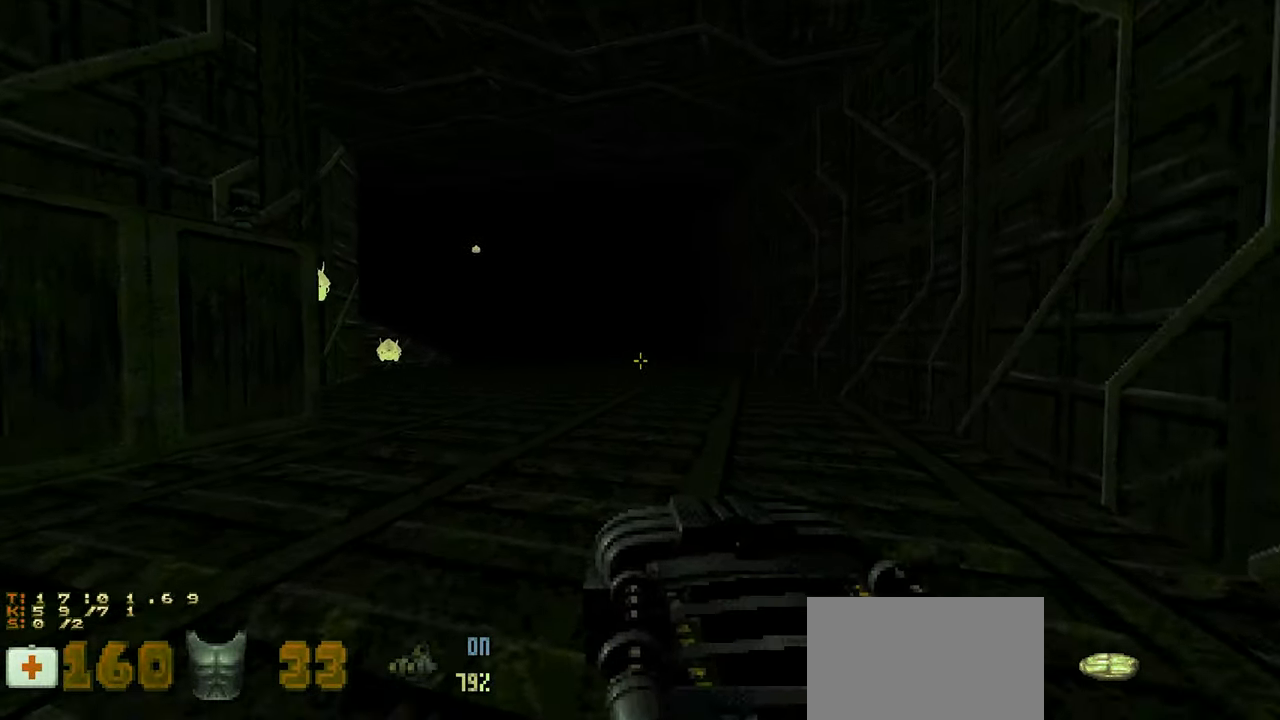
{"keys": [], "mouse": [], "mouse_move": "left", "events": [[183, "w", "down"], [333, "w", "up"]]}
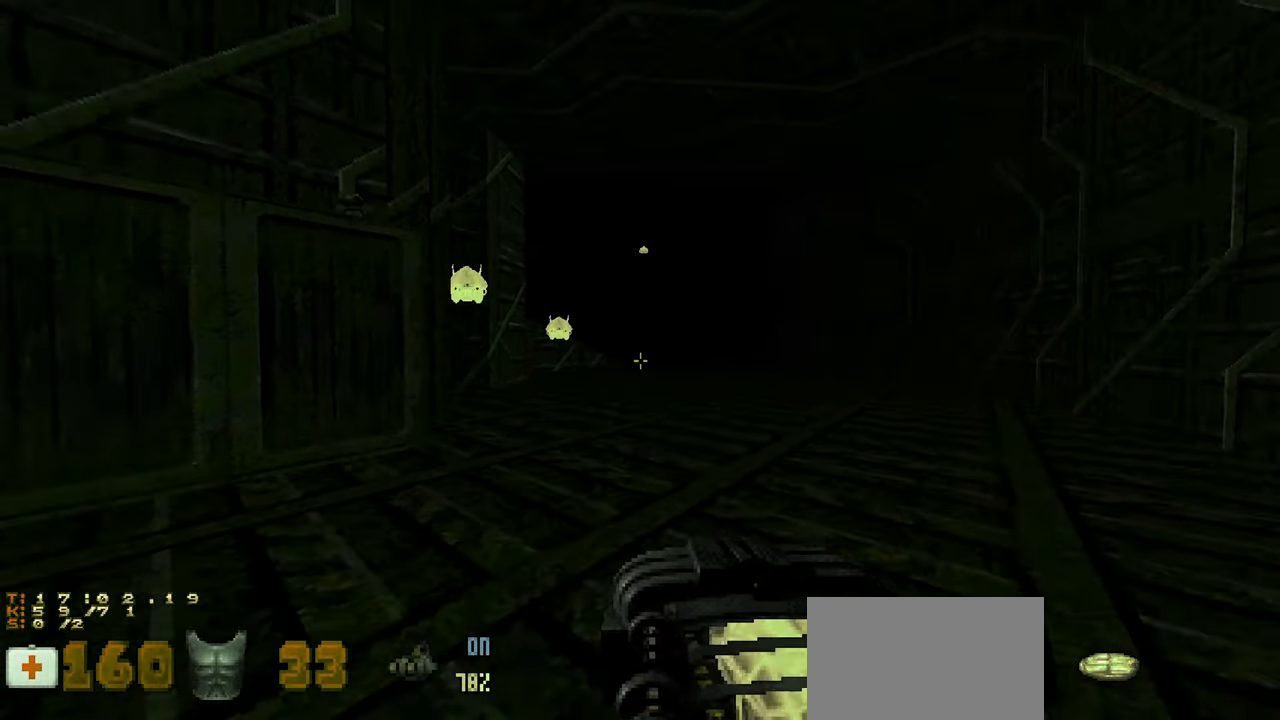
{"keys": [], "mouse": [], "mouse_move": "up-left", "events": []}
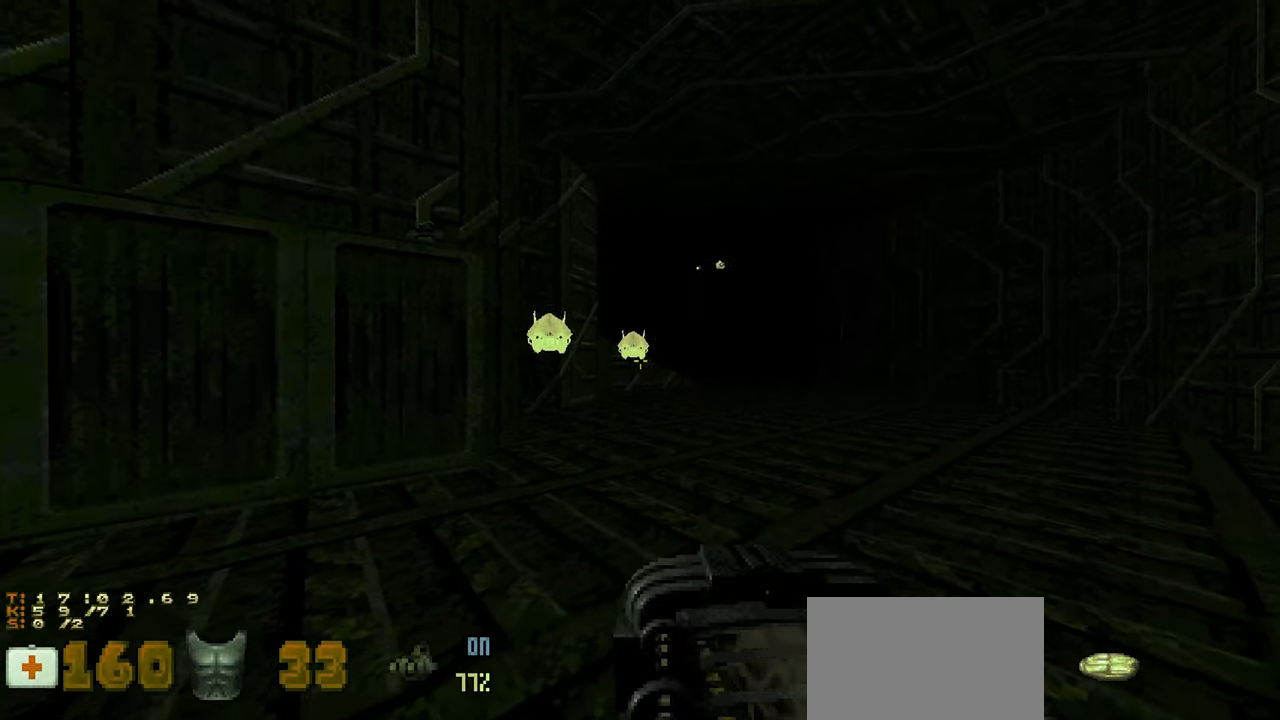
{"keys": ["a"], "mouse": [], "mouse_move": "right", "events": [[33, "a", "down"], [33, "s", "down"], [317, "s", "up"]]}
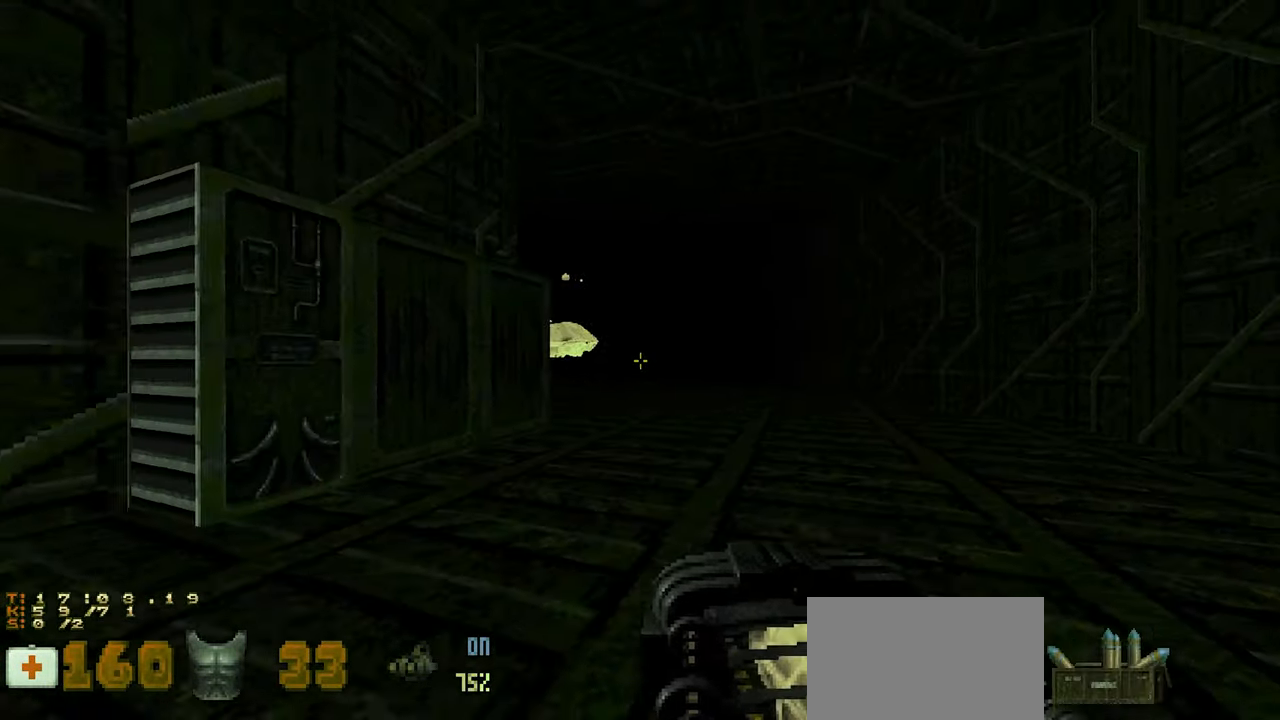
{"keys": [], "mouse": [], "mouse_move": "still", "events": [[233, "a", "up"], [283, "a", "down"], [383, "a", "up"]]}
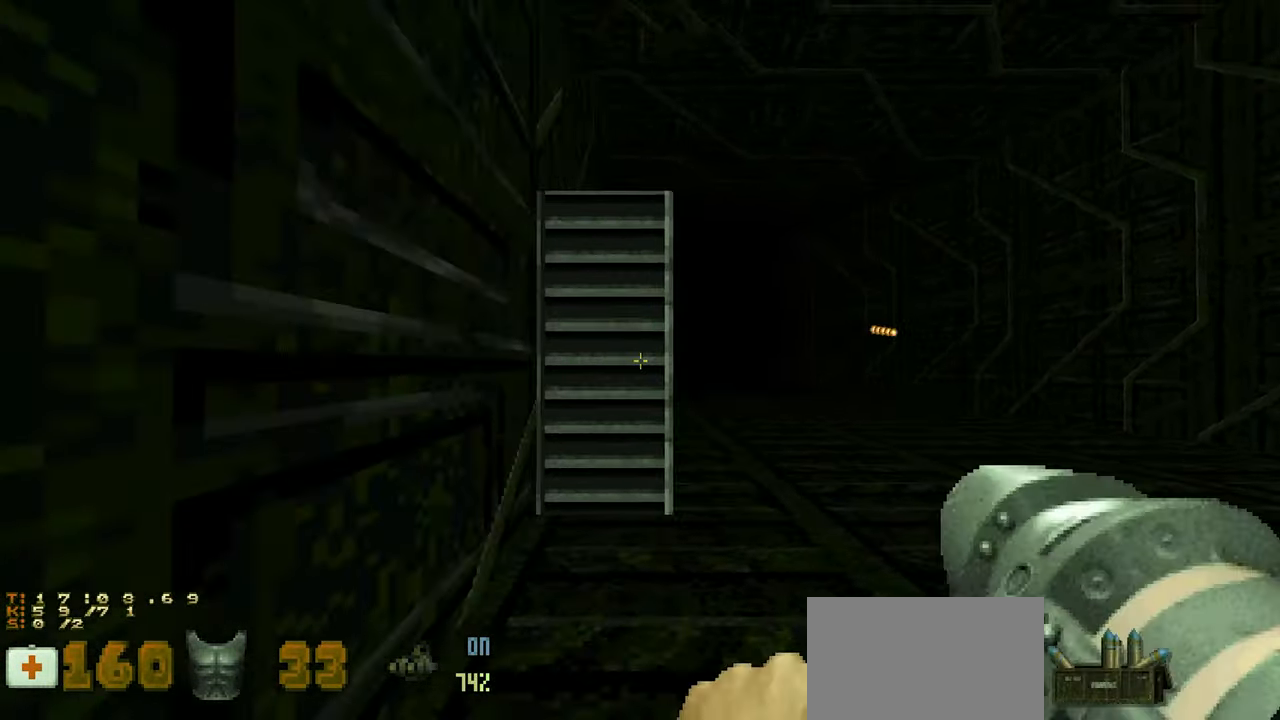
{"keys": [], "mouse": [], "mouse_move": "up-left", "events": [[50, "d", "down"], [100, "w", "down"], [200, "d", "up"], [200, "w", "up"], [350, "d", "down"], [483, "d", "up"]]}
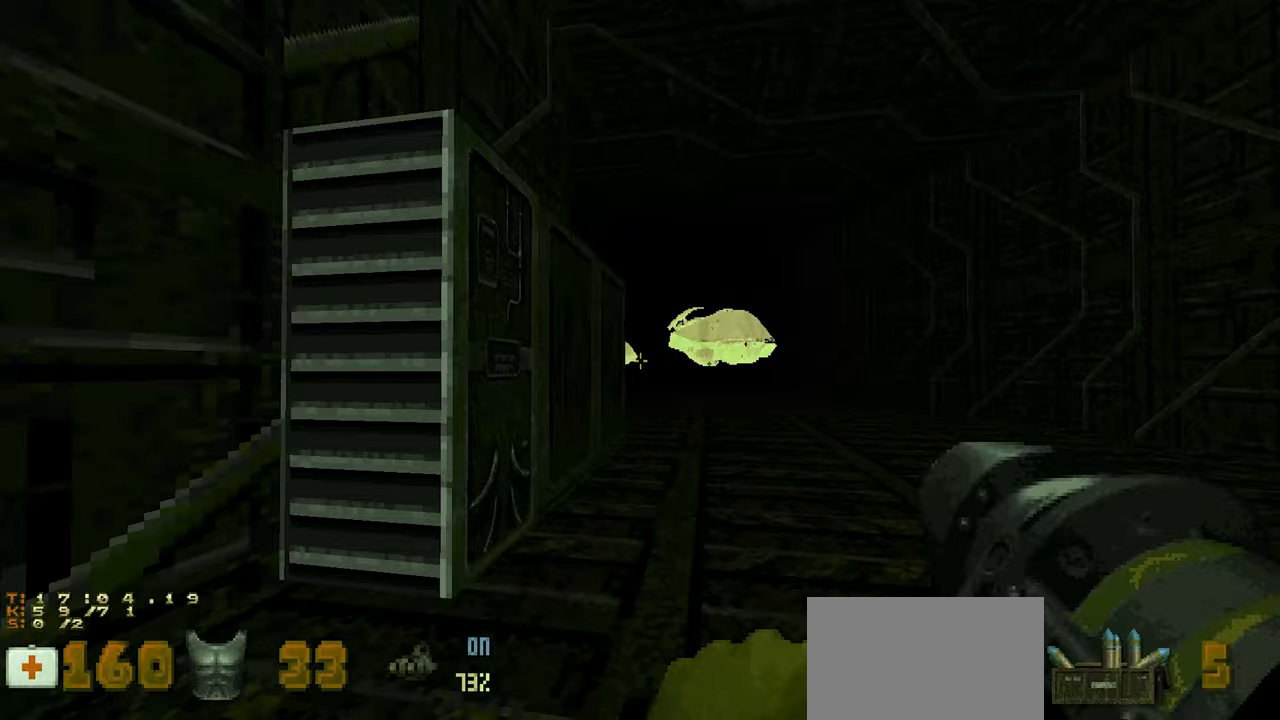
{"keys": ["d", "s"], "mouse": [], "mouse_move": "right", "events": [[67, "mouse_left", "down"], [67, "s", "down"], [167, "a", "down"], [317, "mouse_left", "up"], [450, "a", "up"], [500, "d", "down"]]}
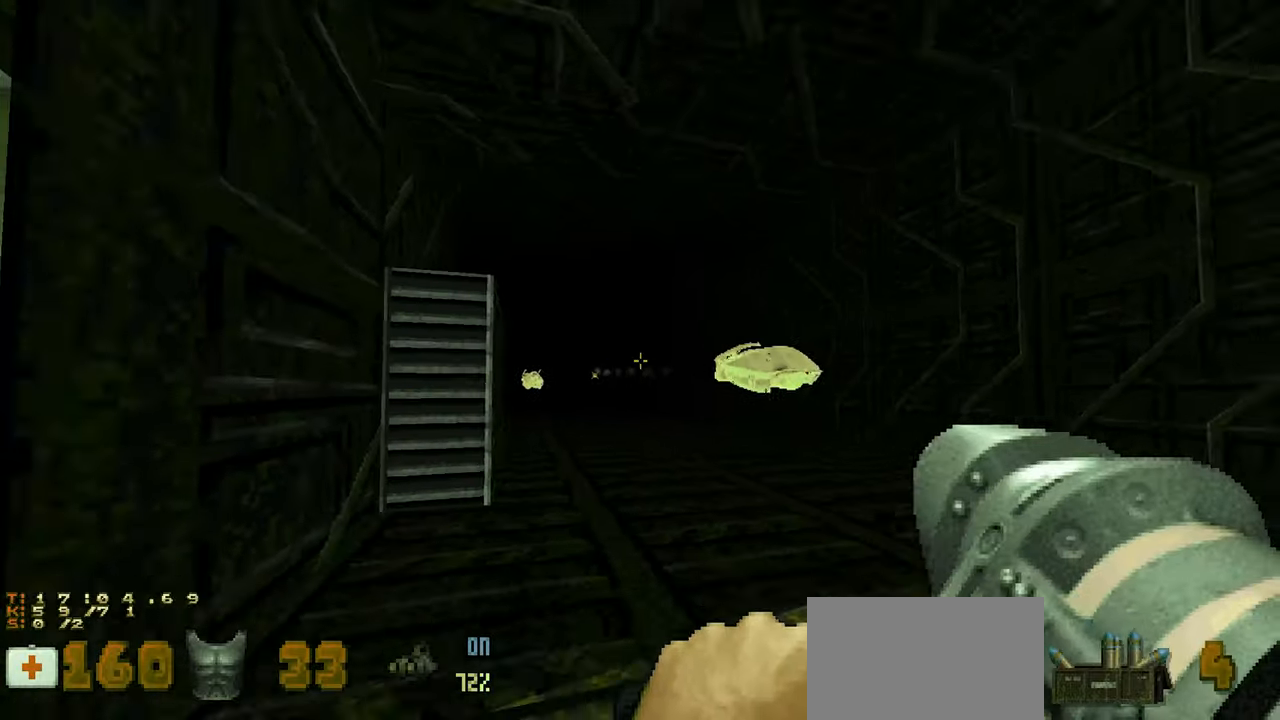
{"keys": [], "mouse": ["left"], "mouse_move": "right", "events": [[50, "s", "up"], [150, "d", "up"], [417, "mouse_left", "down"]]}
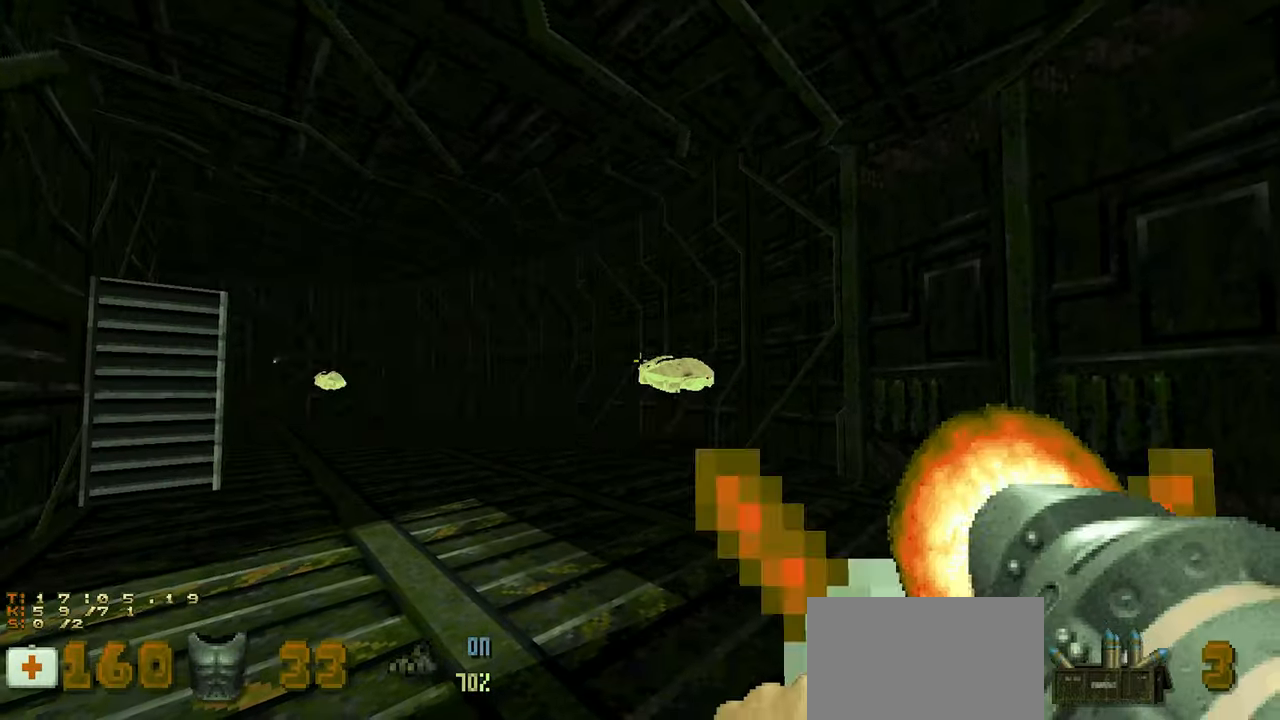
{"keys": [], "mouse": [], "mouse_move": "up-left", "events": [[17, "mouse_left", "up"], [50, "mouse_left", "down"], [150, "s", "down"], [200, "mouse_left", "up"], [300, "s", "up"]]}
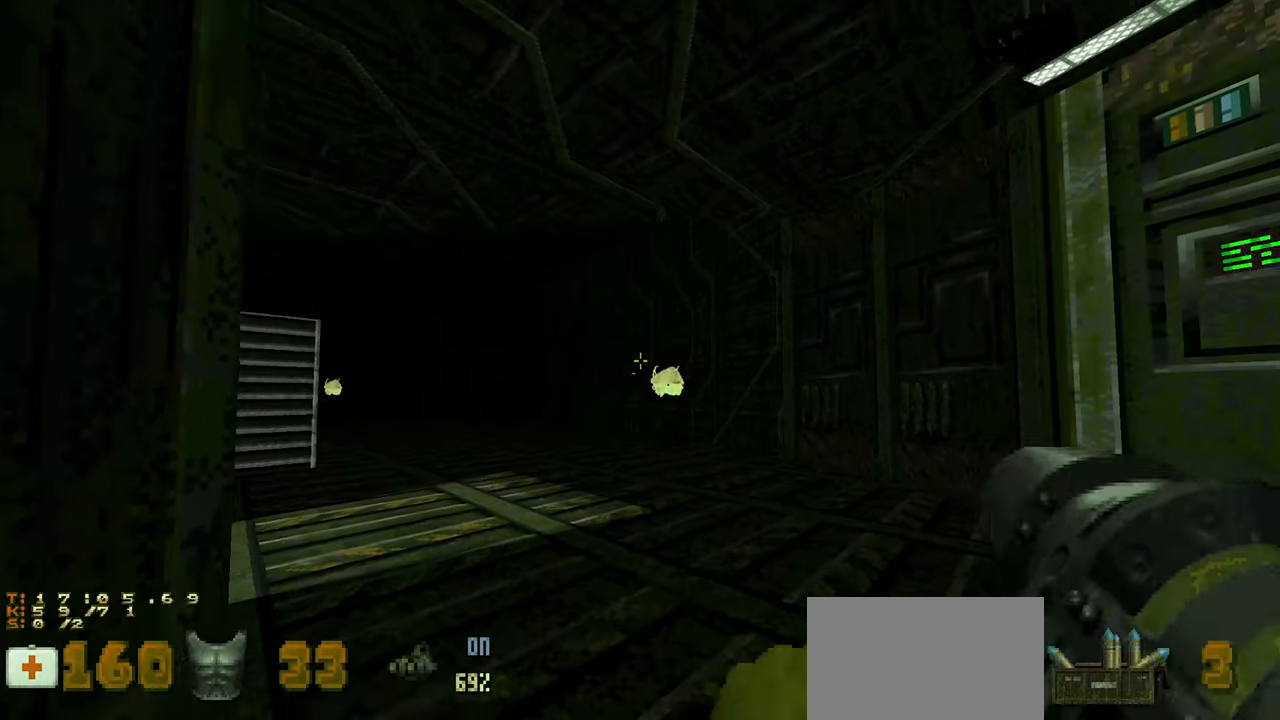
{"keys": [], "mouse": ["left"], "mouse_move": "right", "events": [[17, "w", "down"], [167, "w", "up"], [400, "d", "down"], [500, "d", "up"], [500, "mouse_left", "down"]]}
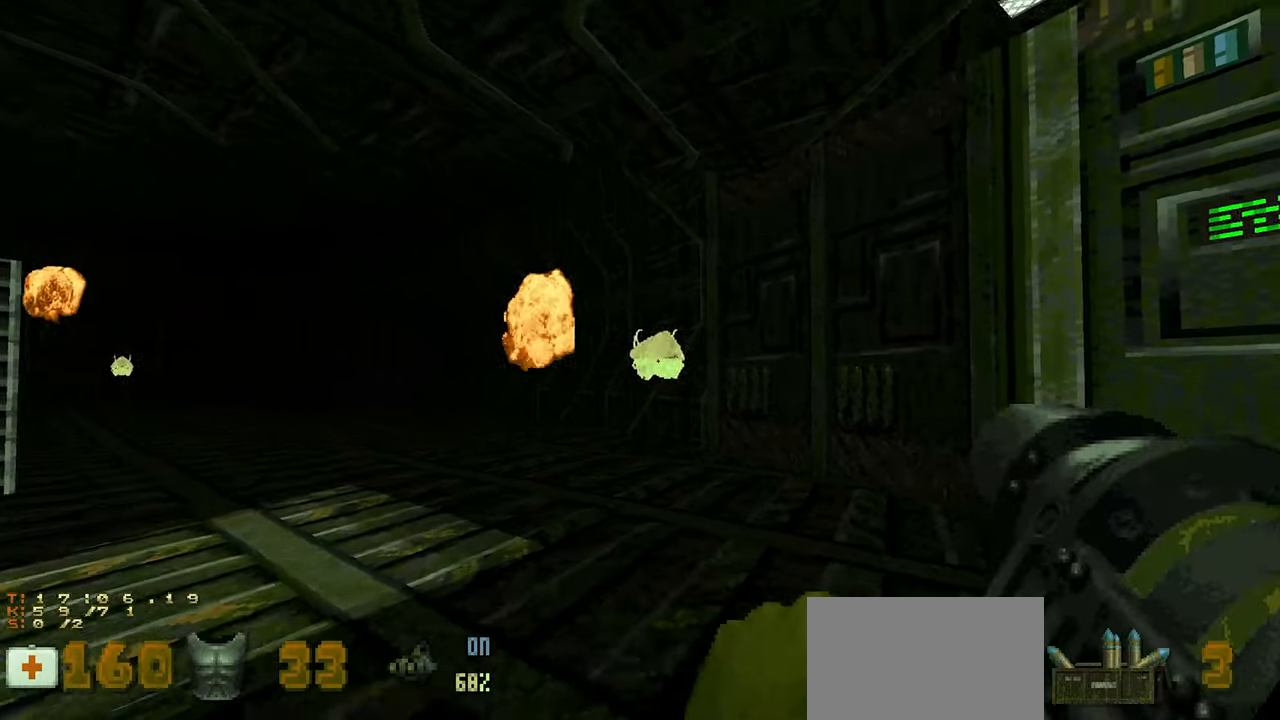
{"keys": [], "mouse": [], "mouse_move": "left", "events": [[33, "s", "down"], [233, "mouse_left", "up"], [367, "s", "up"]]}
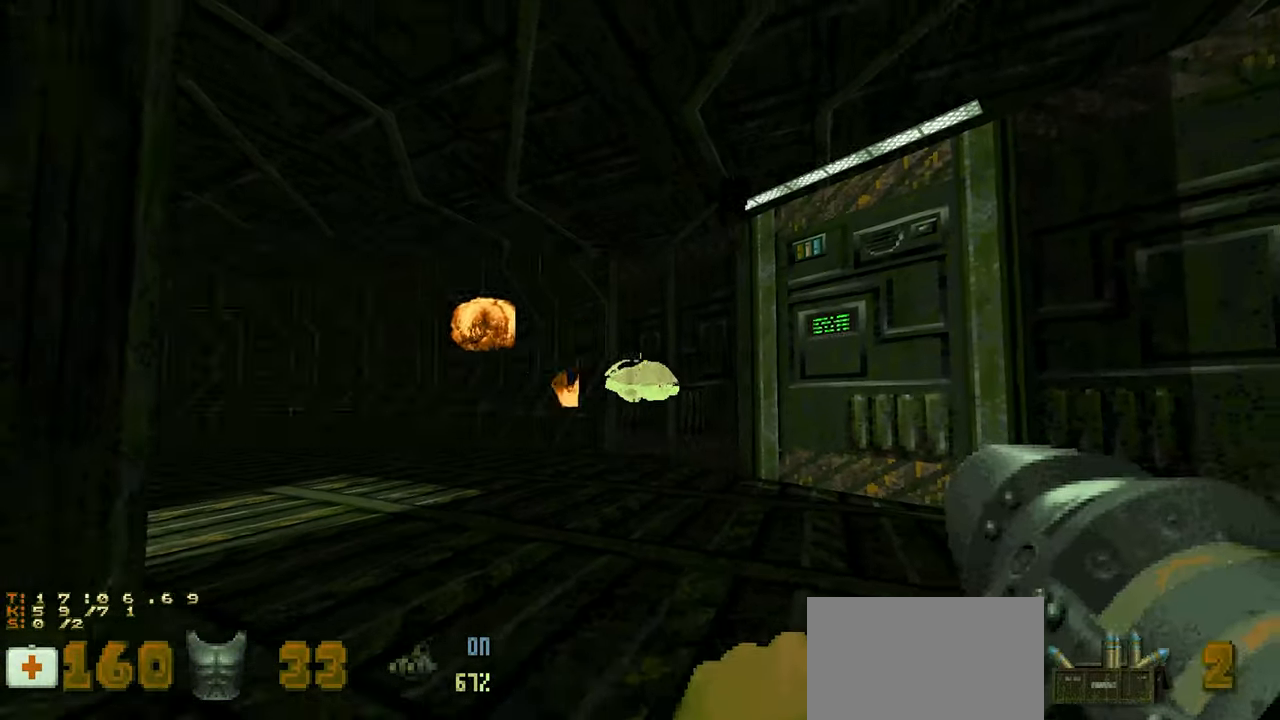
{"keys": ["s"], "mouse": ["left"], "mouse_move": "still", "events": [[383, "mouse_left", "down"], [383, "s", "down"]]}
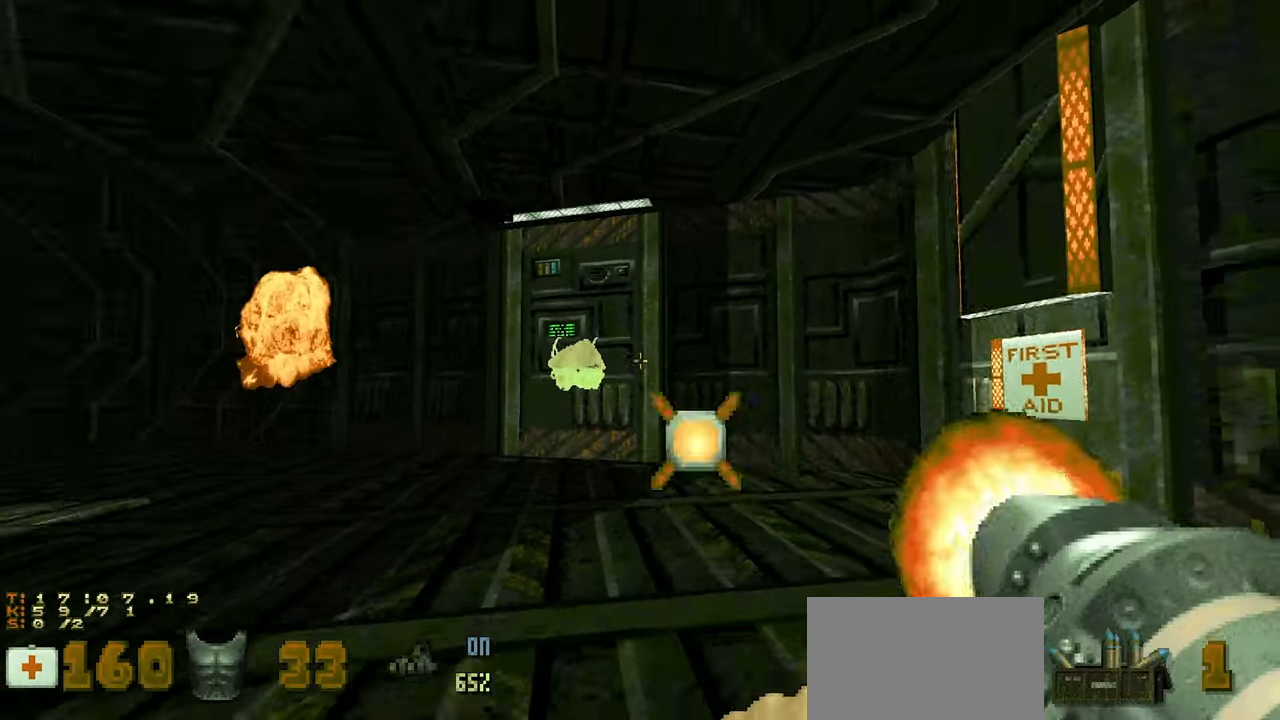
{"keys": ["w"], "mouse": [], "mouse_move": "left", "events": [[83, "mouse_left", "up"], [267, "s", "up"], [367, "d", "down"], [417, "w", "down"], [500, "d", "up"]]}
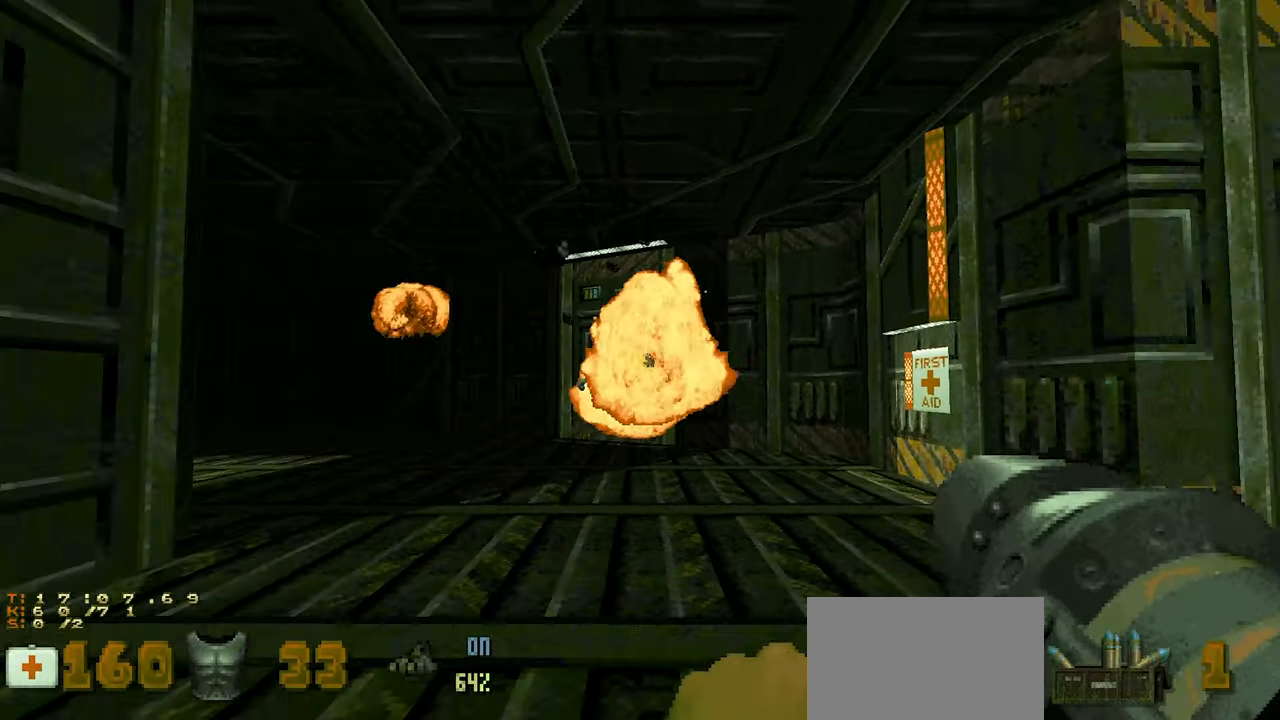
{"keys": ["d"], "mouse": [], "mouse_move": "left", "events": [[33, "w", "up"], [133, "d", "down"], [133, "w", "down"], [317, "d", "up"], [367, "w", "up"], [467, "d", "down"]]}
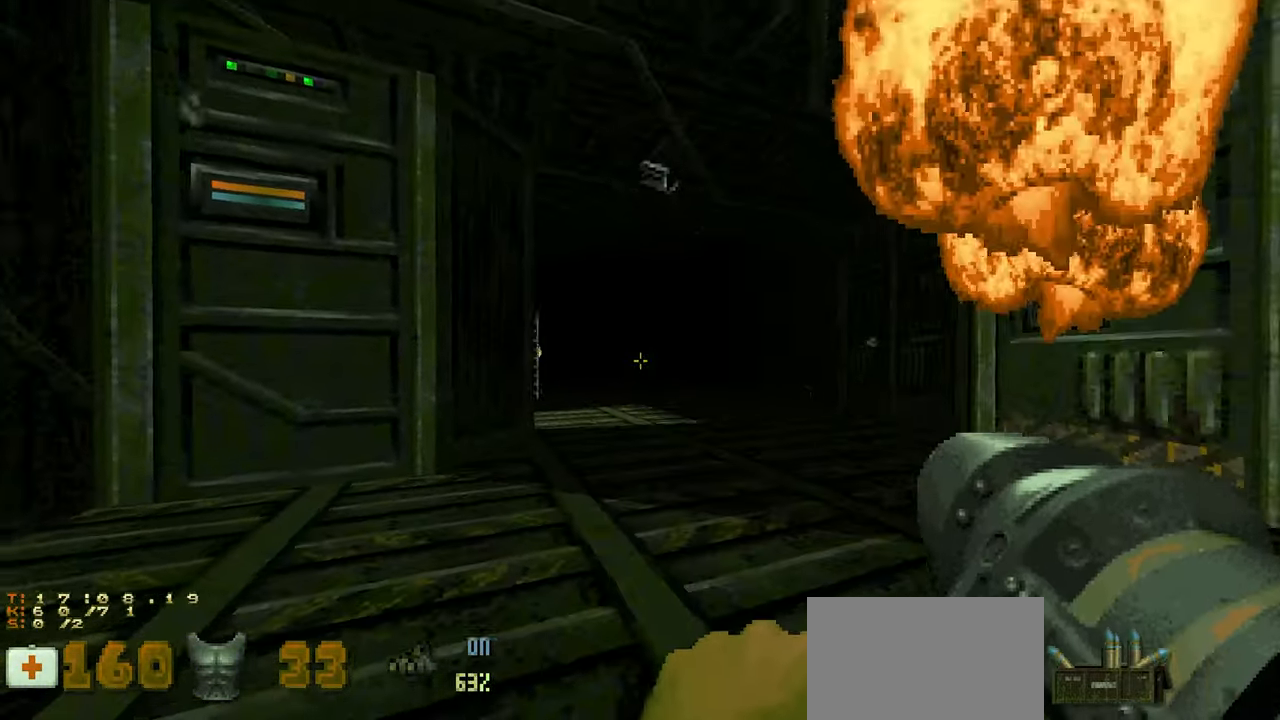
{"keys": ["w"], "mouse": [], "mouse_move": "left", "events": [[67, "d", "up"], [117, "w", "down"], [300, "d", "down"], [433, "d", "up"]]}
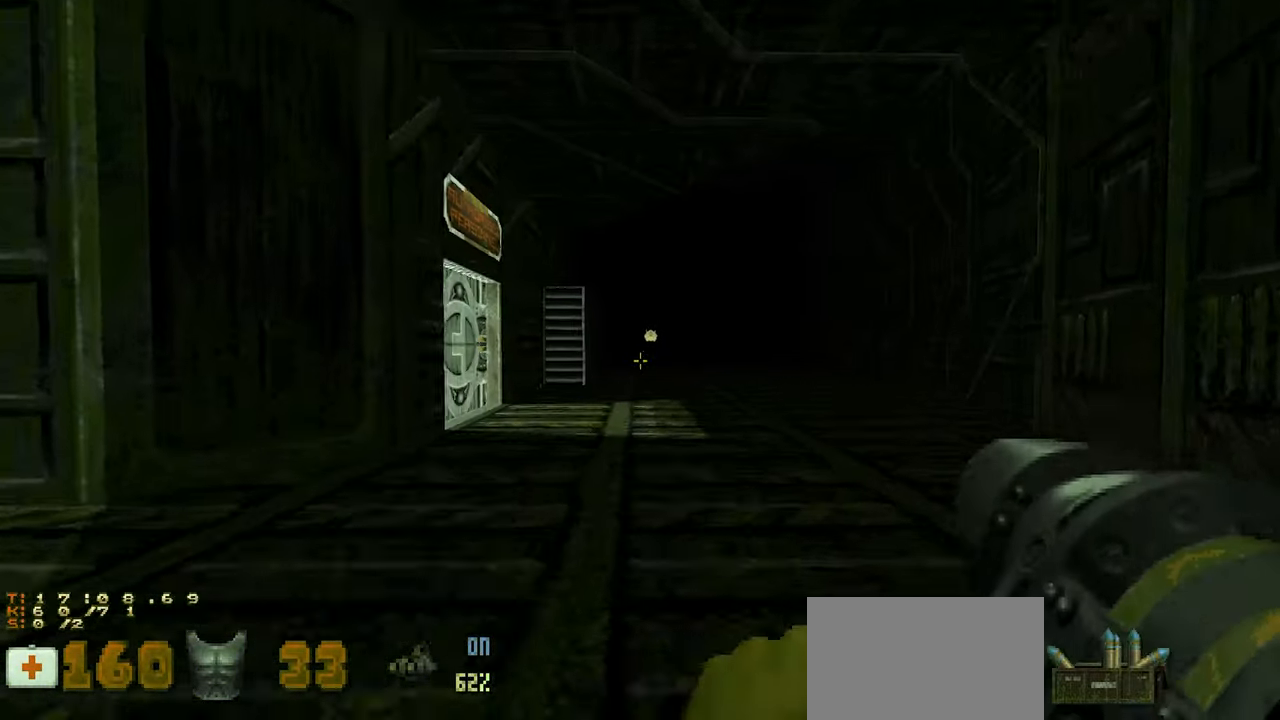
{"keys": [], "mouse": [], "mouse_move": "still", "events": [[217, "w", "up"]]}
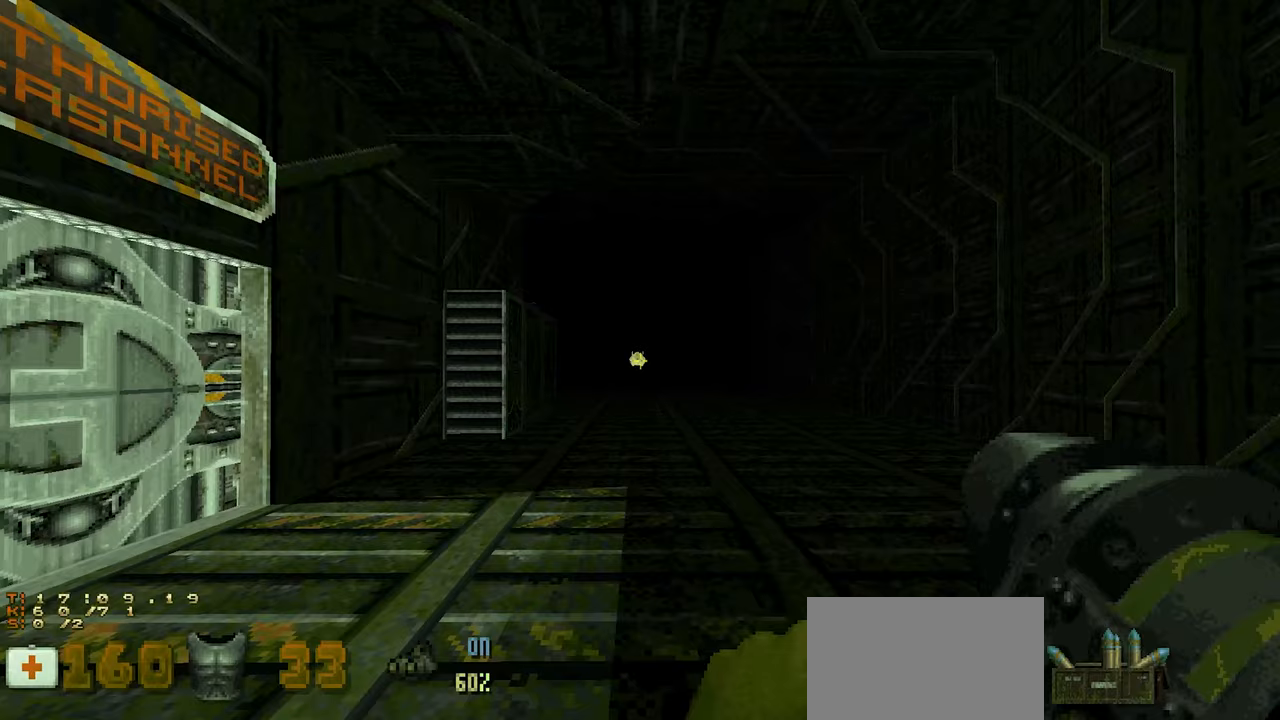
{"keys": [], "mouse": [], "mouse_move": "right", "events": []}
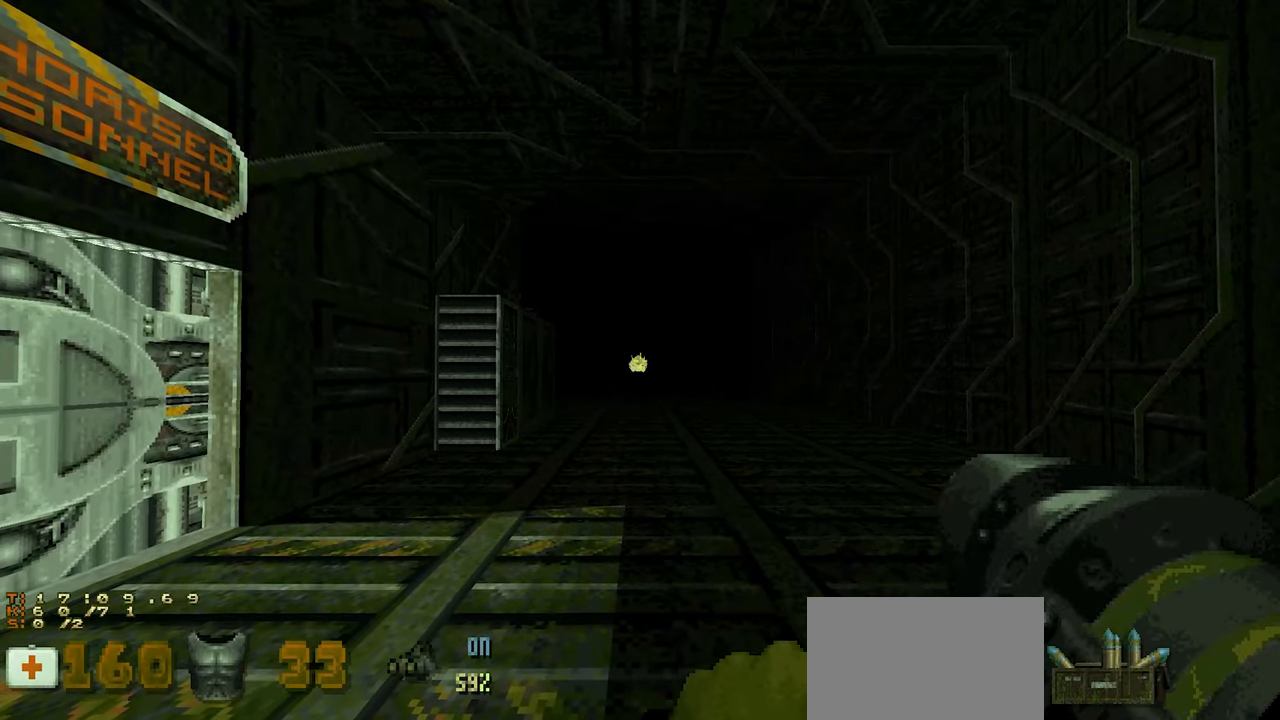
{"keys": [], "mouse": [], "mouse_move": "still", "events": []}
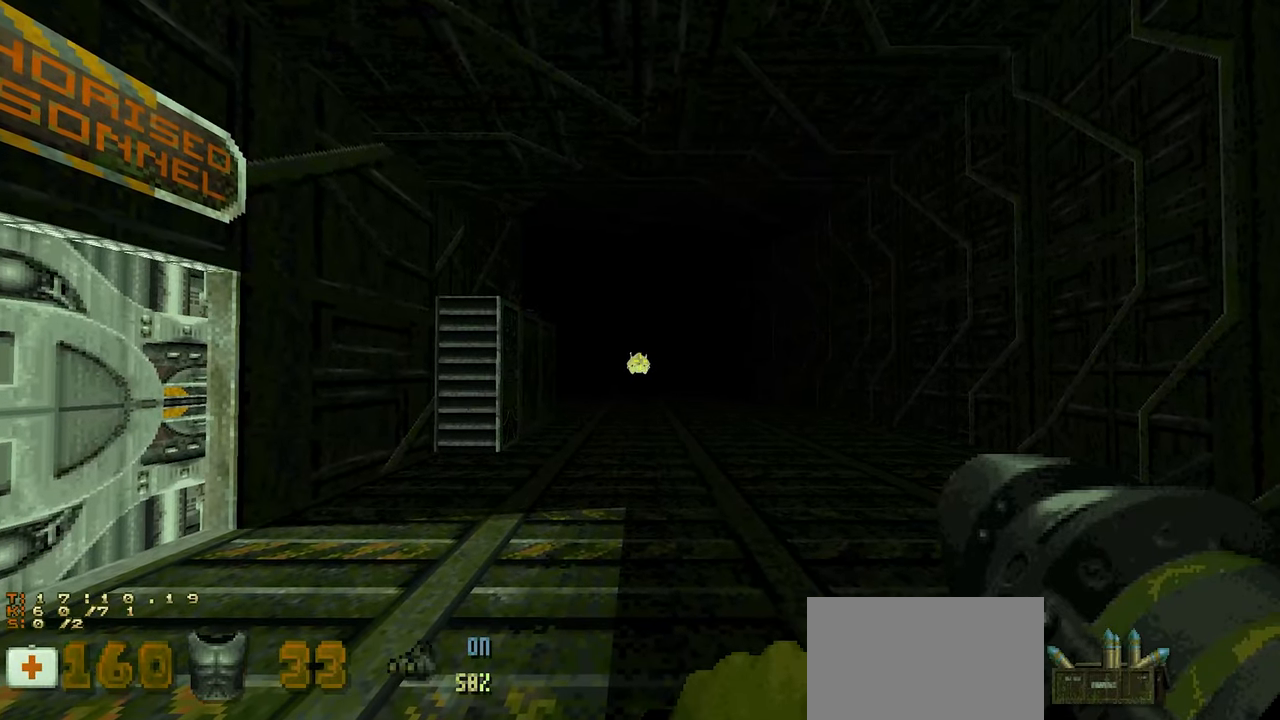
{"keys": [], "mouse": [], "mouse_move": "still", "events": [[317, "mouse_left", "down"], [350, "mouse_left", "up"]]}
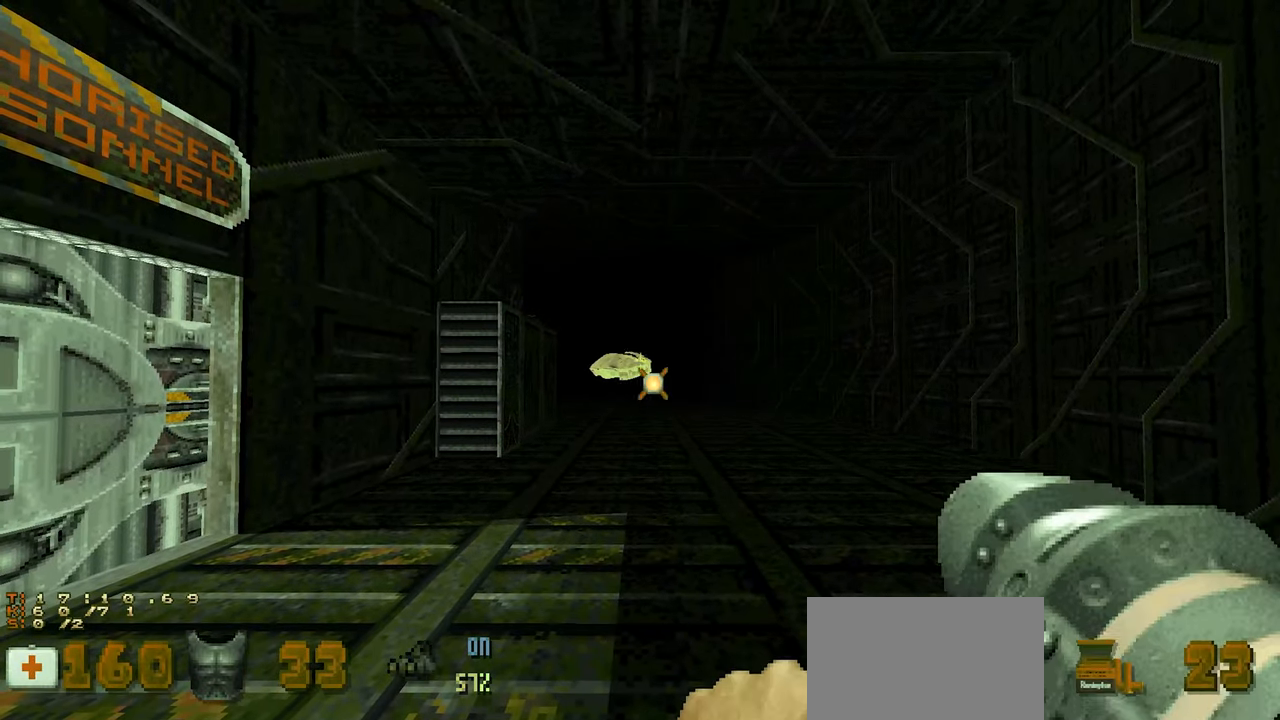
{"keys": ["d"], "mouse": [], "mouse_move": "right", "events": [[417, "d", "down"]]}
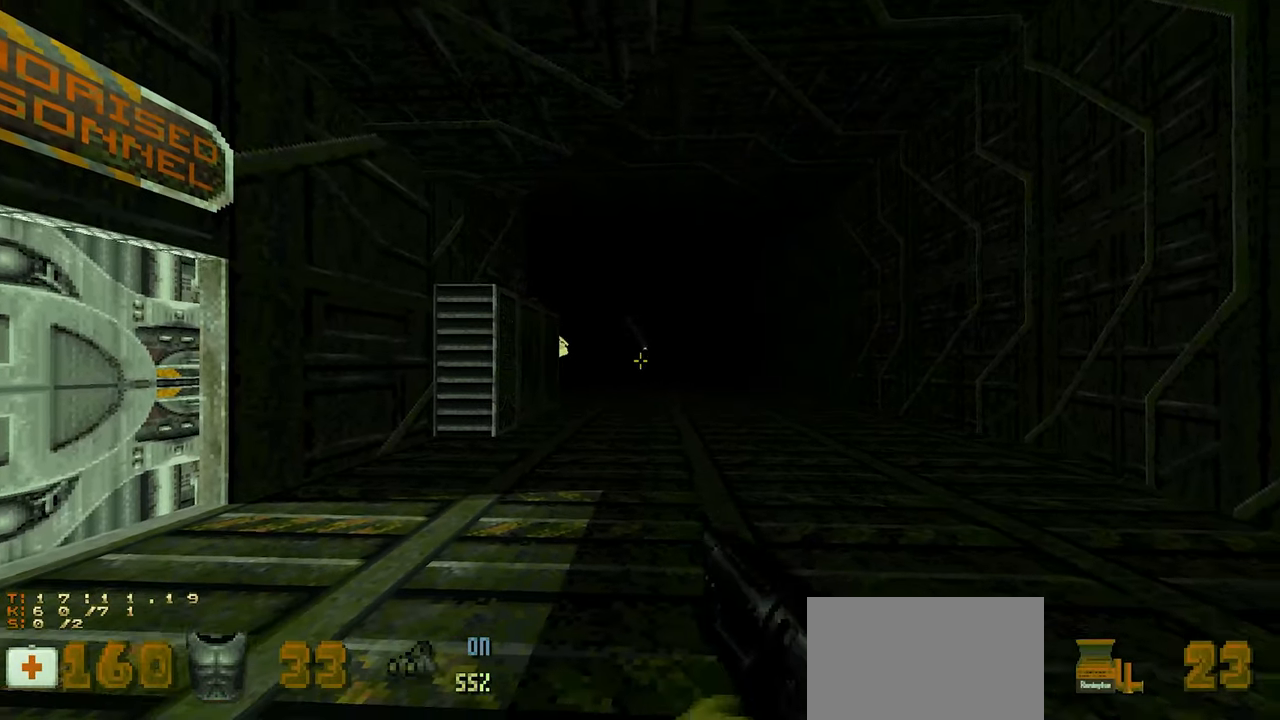
{"keys": ["d", "w"], "mouse": [], "mouse_move": "left", "events": [[17, "d", "up"], [433, "d", "down"], [433, "w", "down"]]}
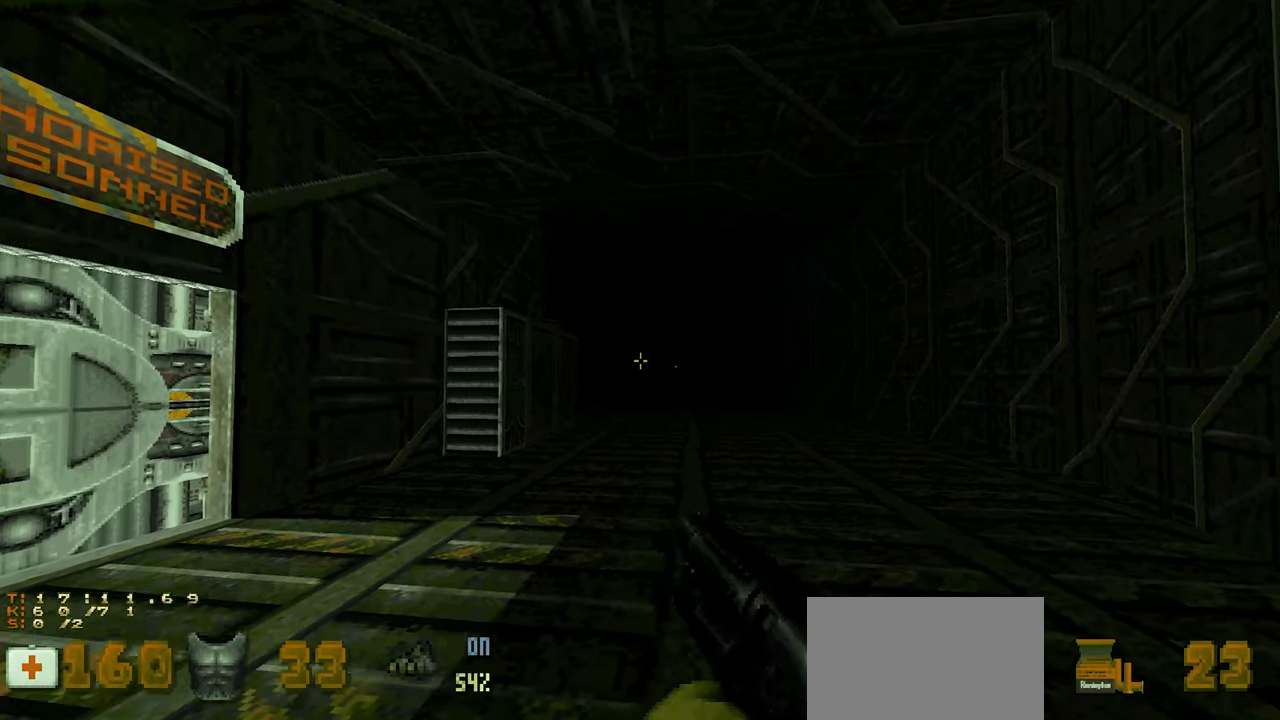
{"keys": [], "mouse": [], "mouse_move": "up-left", "events": [[350, "d", "up"], [350, "w", "up"]]}